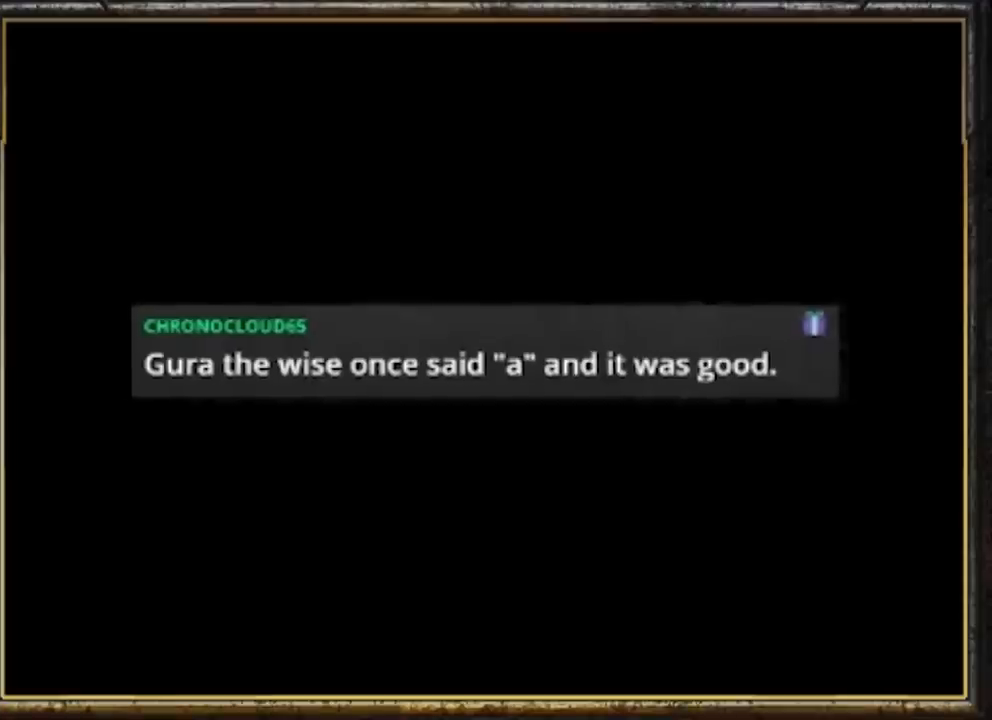
Gameplay with a controller (Nintendo layout); each line is a JSON object with the inputs held at the frame after it. "events" lists button and stick changes between this image and that frame as [ms after this image, input, new state], when the widget could be followed in between. Not read: L3 R3.
{"buttons": [], "left_stick": "center", "events": [[100, "START", "up"], [200, "START", "down"], [300, "START", "up"], [400, "START", "down"], [500, "START", "up"]]}
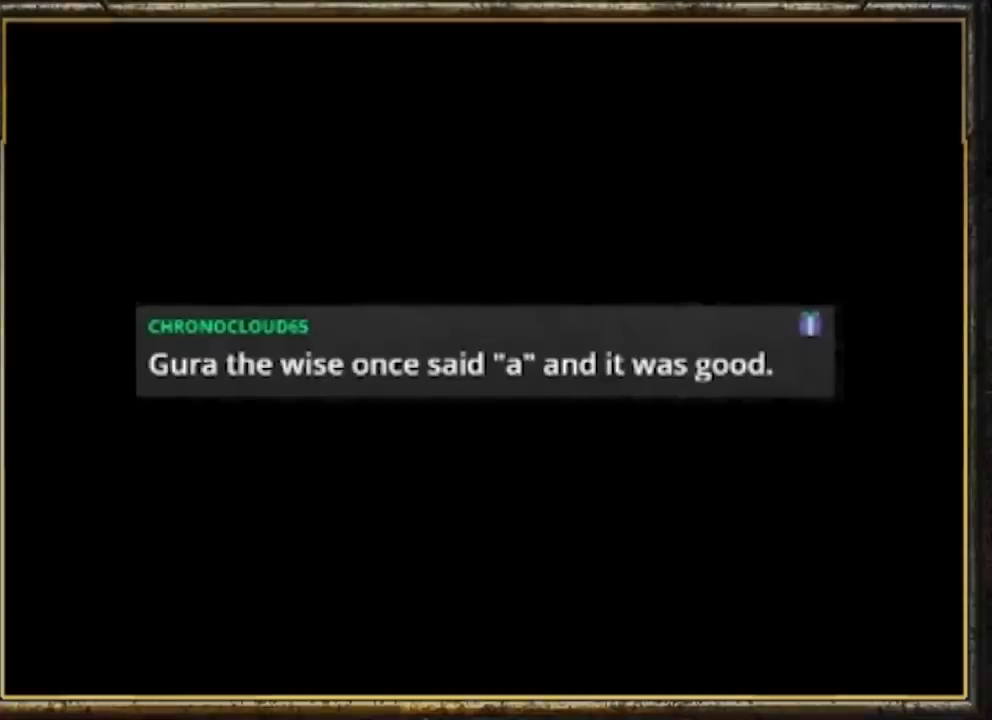
{"buttons": ["START"], "left_stick": "center", "events": [[67, "START", "down"], [233, "START", "up"], [300, "START", "down"], [400, "START", "up"], [467, "START", "down"]]}
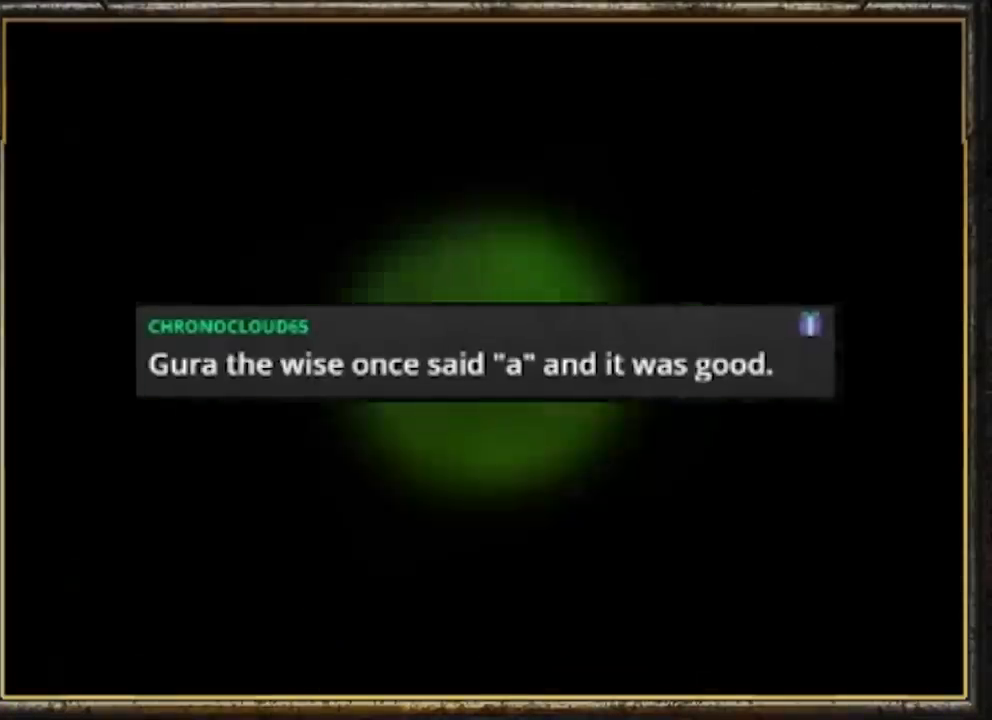
{"buttons": [], "left_stick": "down-right", "events": [[67, "START", "up"], [167, "START", "down"], [300, "START", "up"], [433, "left_stick", "down-right"]]}
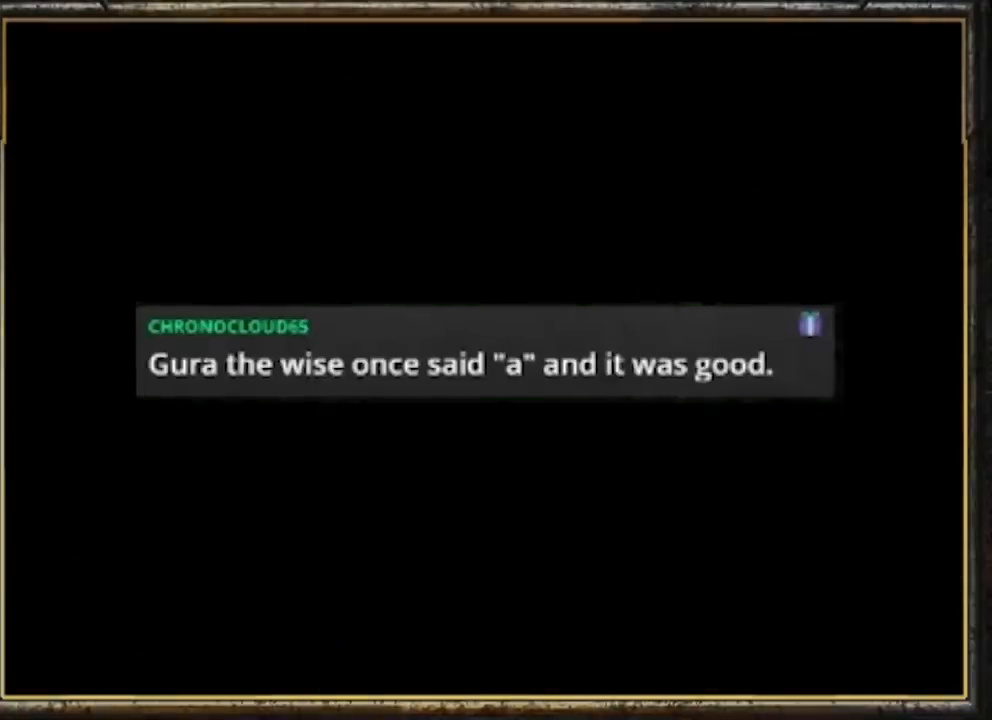
{"buttons": [], "left_stick": "down-right", "events": []}
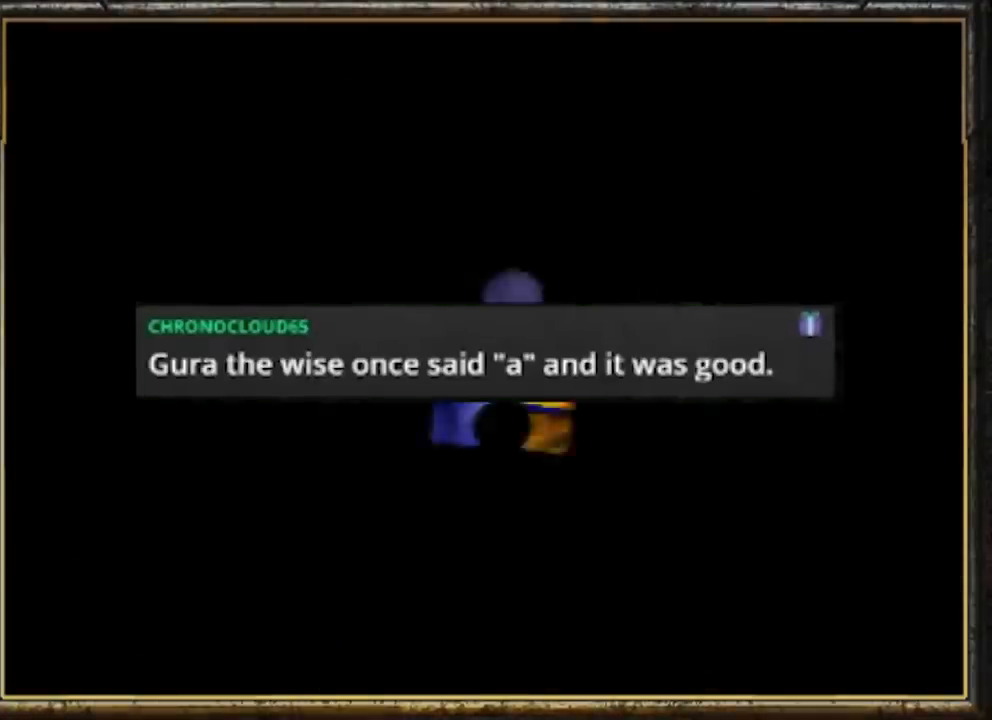
{"buttons": [], "left_stick": "down-right", "events": []}
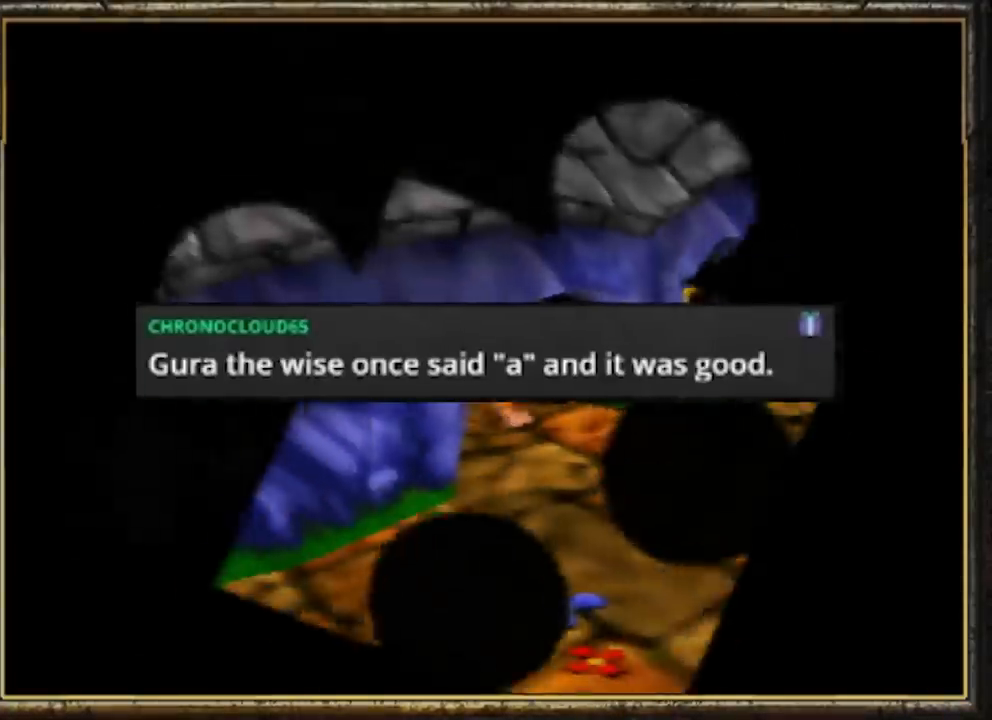
{"buttons": [], "left_stick": "down-right", "events": []}
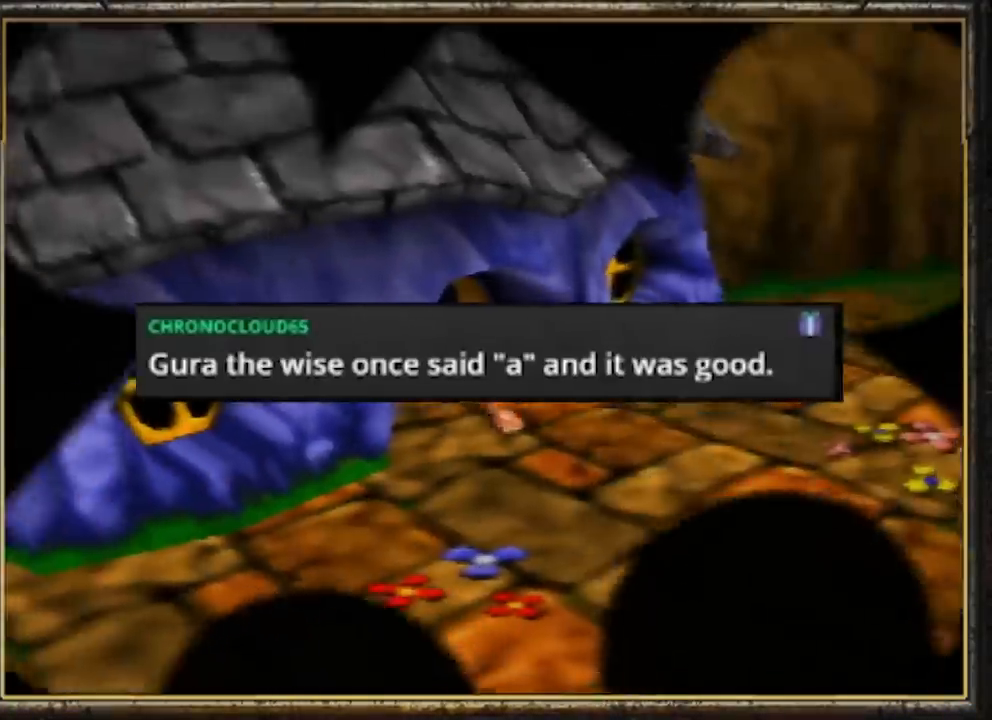
{"buttons": [], "left_stick": "down-right", "events": []}
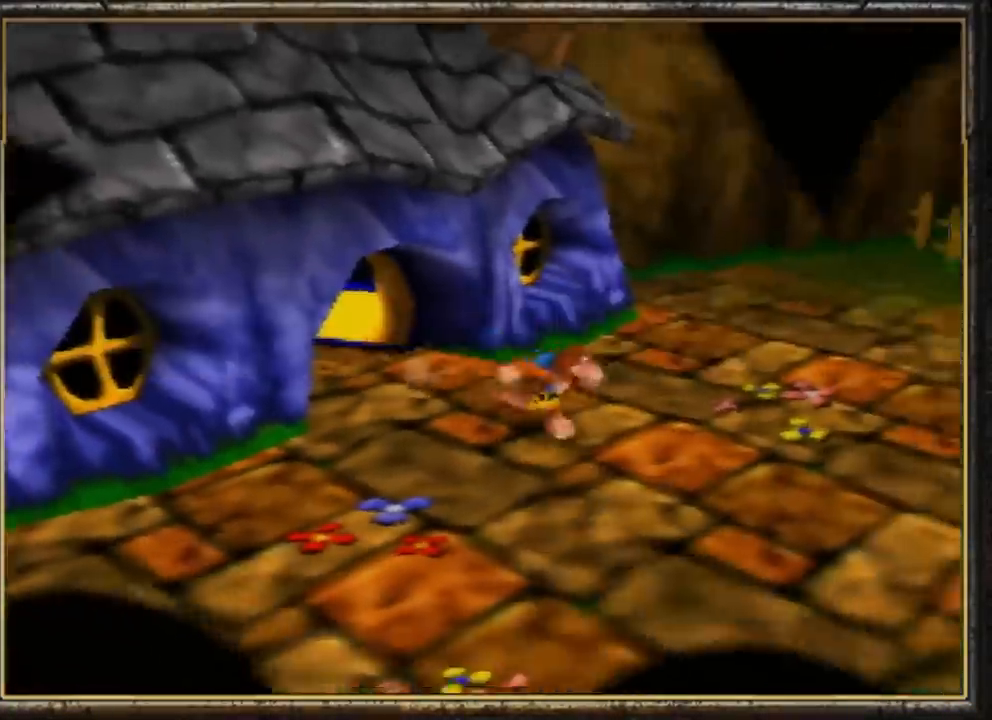
{"buttons": [], "left_stick": "up-right", "events": [[67, "left_stick", "center"], [133, "left_stick", "up-right"]]}
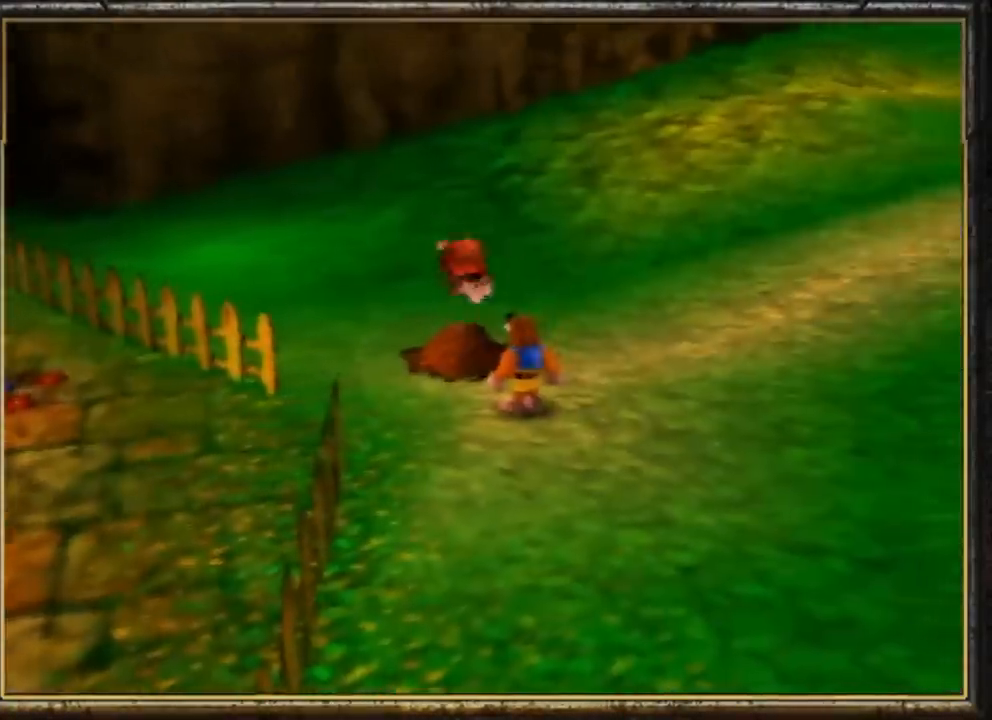
{"buttons": ["R1"], "left_stick": "up-right", "events": [[100, "B", "down"], [333, "B", "up"], [500, "R1", "down"]]}
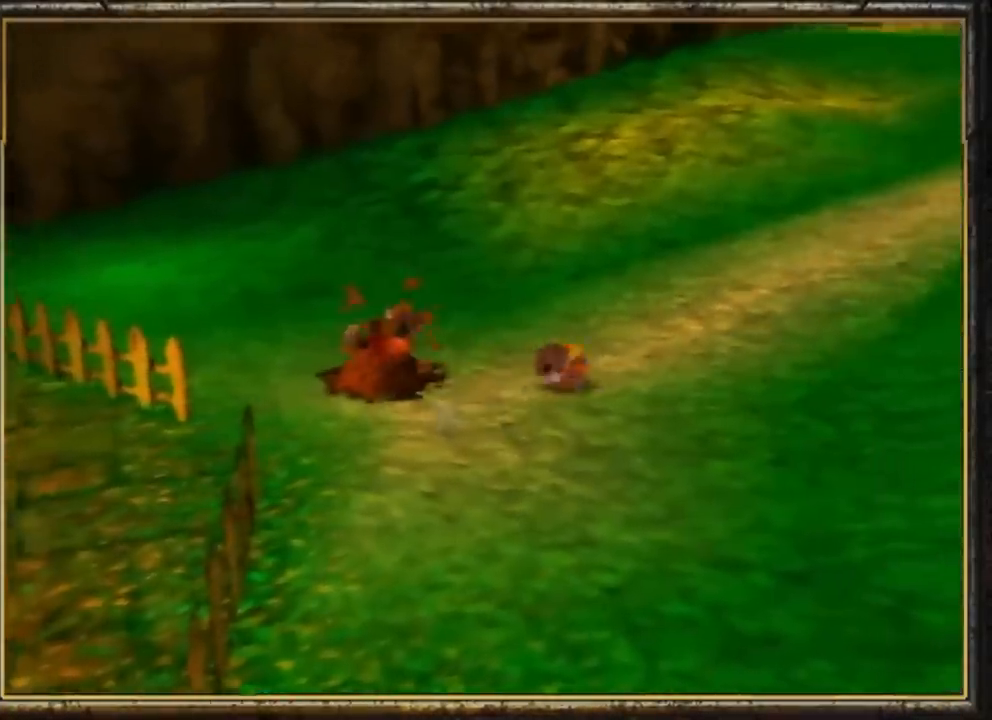
{"buttons": ["B", "R1"], "left_stick": "up", "events": [[200, "A", "down"], [300, "A", "up"], [300, "left_stick", "up"], [333, "B", "down"], [433, "B", "up"], [467, "B", "down"]]}
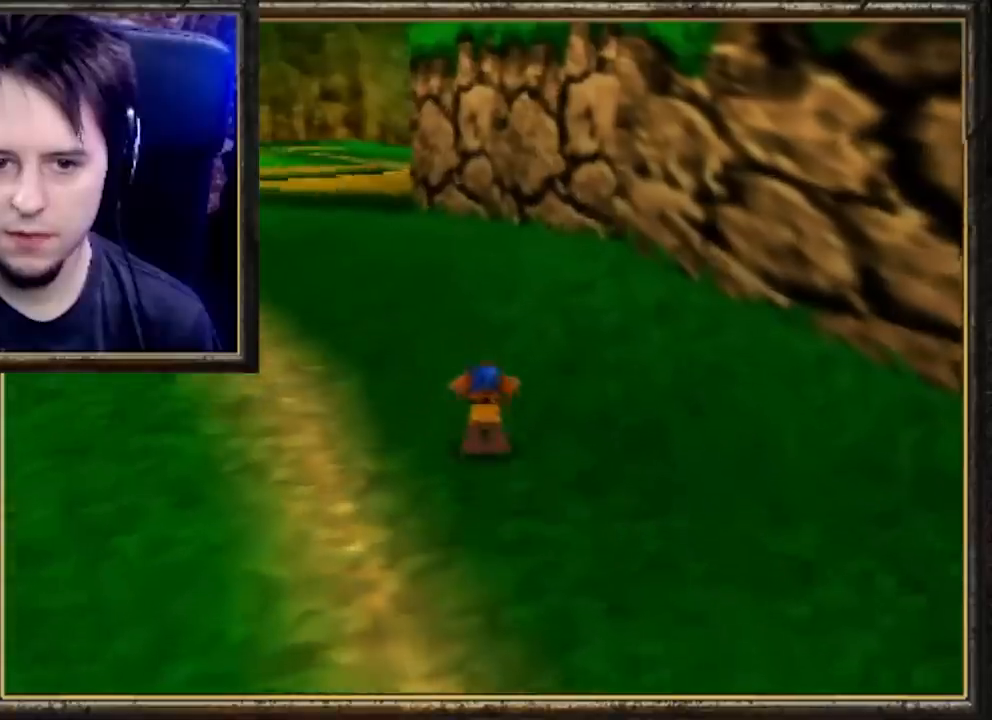
{"buttons": ["A", "R1"], "left_stick": "up", "events": [[100, "B", "up"], [167, "B", "down"], [300, "B", "up"], [433, "A", "down"]]}
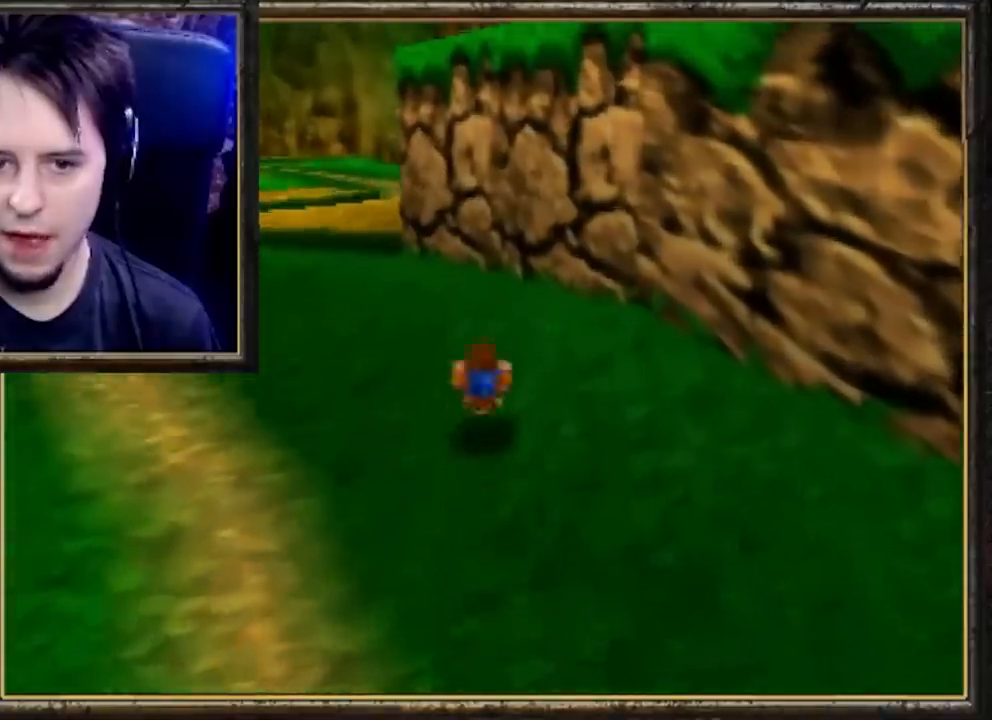
{"buttons": ["C_LEFT"], "left_stick": "up", "events": [[33, "A", "up"], [100, "A", "down"], [167, "A", "up"], [267, "A", "down"], [367, "A", "up"], [400, "R1", "up"], [500, "C_LEFT", "down"]]}
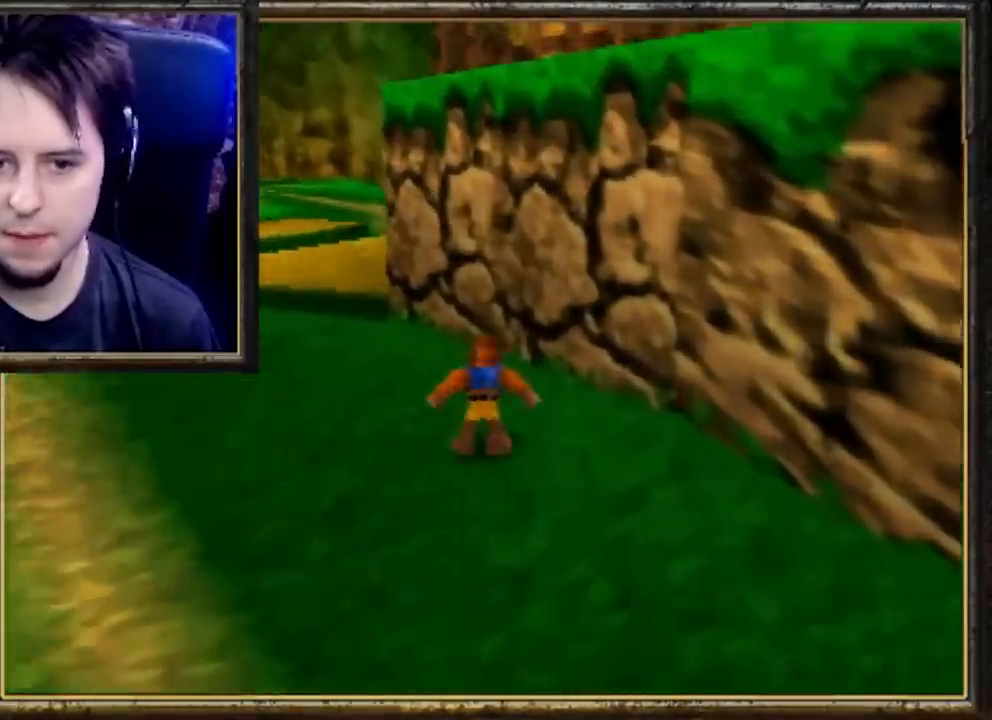
{"buttons": ["A", "Z"], "left_stick": "up", "events": [[100, "C_LEFT", "up"], [200, "C_LEFT", "down"], [300, "C_LEFT", "up"], [333, "Z", "down"], [433, "A", "down"]]}
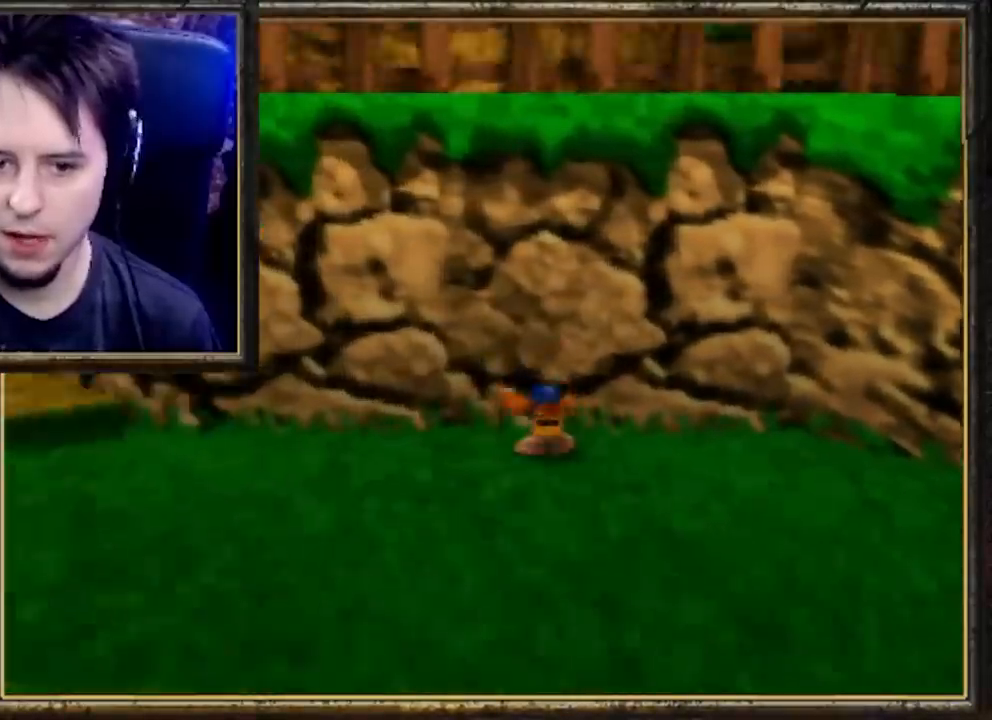
{"buttons": ["A", "Z"], "left_stick": "up", "events": []}
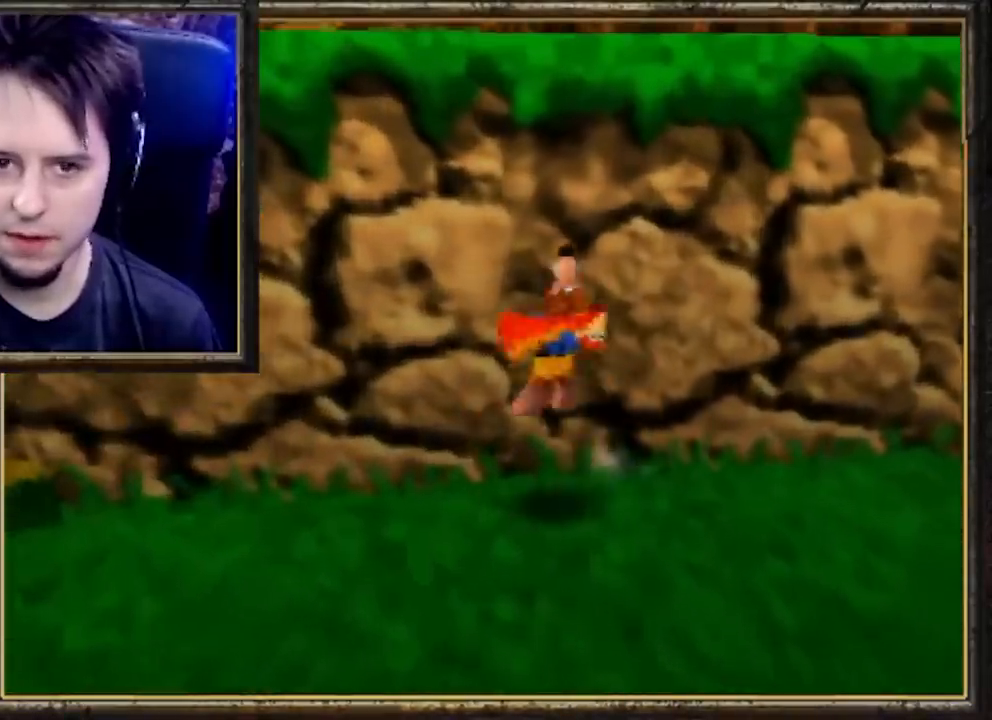
{"buttons": ["A", "Z"], "left_stick": "up", "events": []}
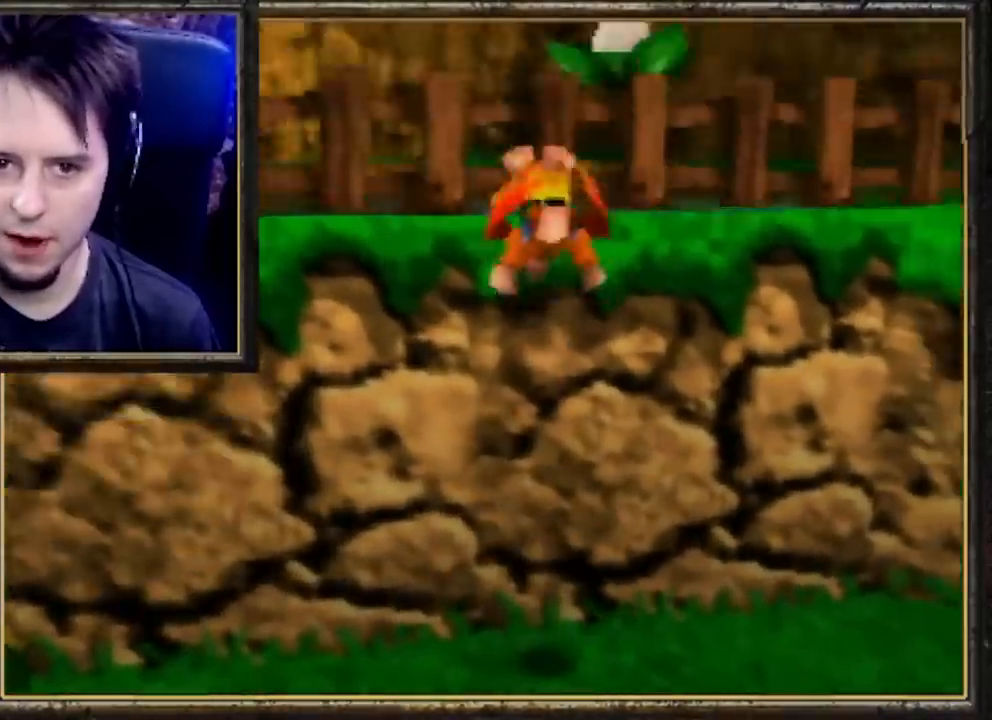
{"buttons": [], "left_stick": "up-left", "events": [[267, "Z", "up"], [267, "left_stick", "up-left"], [367, "A", "up"]]}
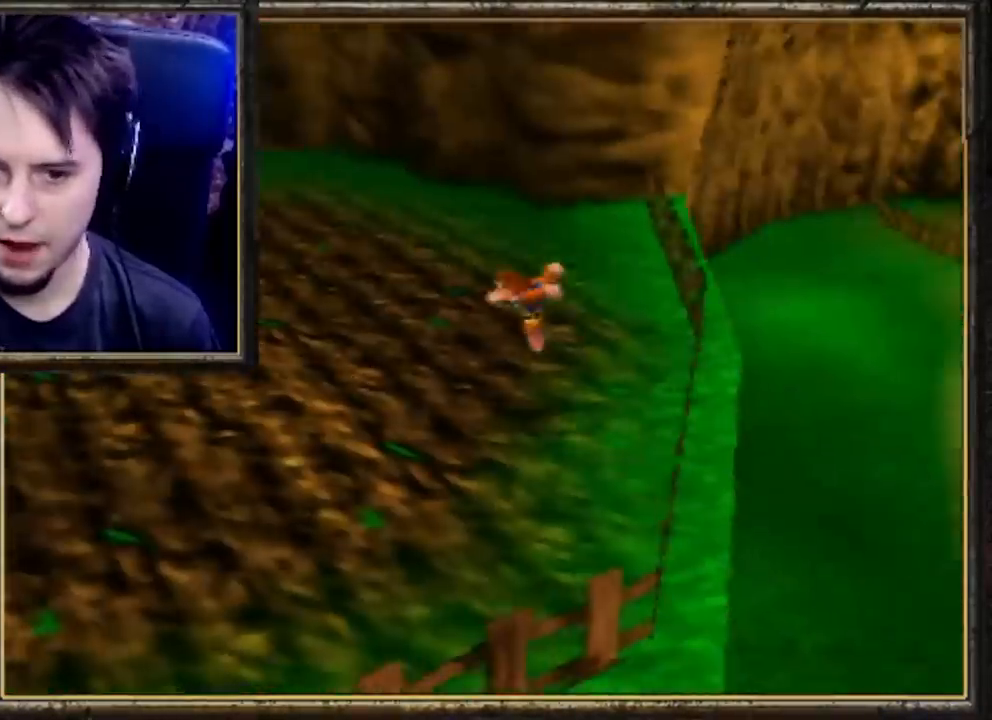
{"buttons": ["B"], "left_stick": "up-left", "events": [[267, "B", "down"]]}
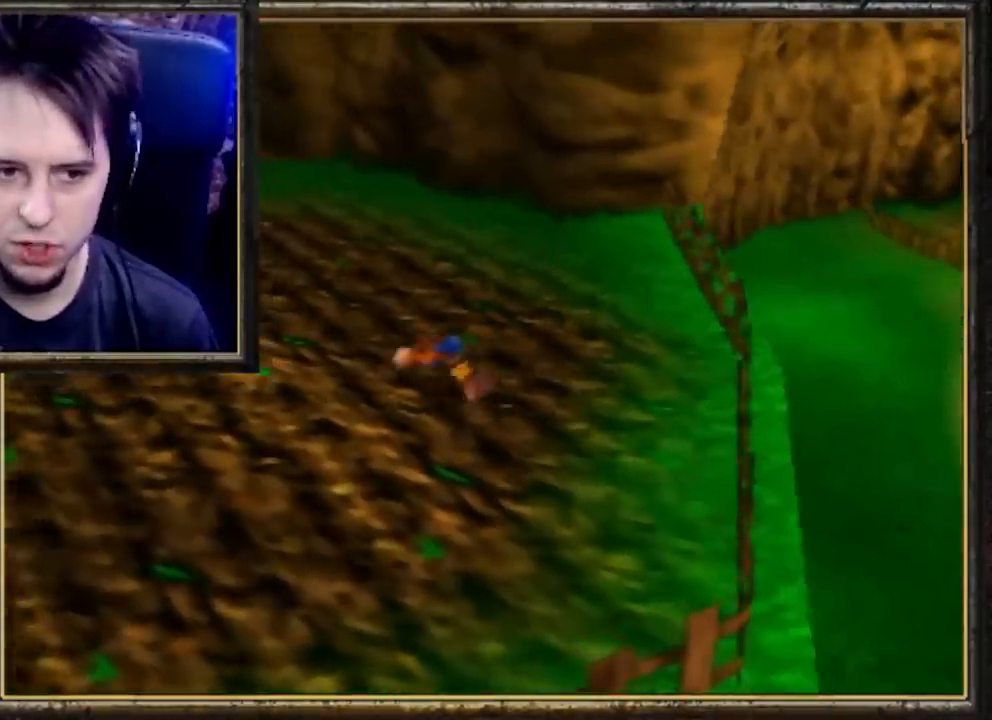
{"buttons": ["A"], "left_stick": "up-left", "events": [[100, "B", "up"], [200, "A", "down"]]}
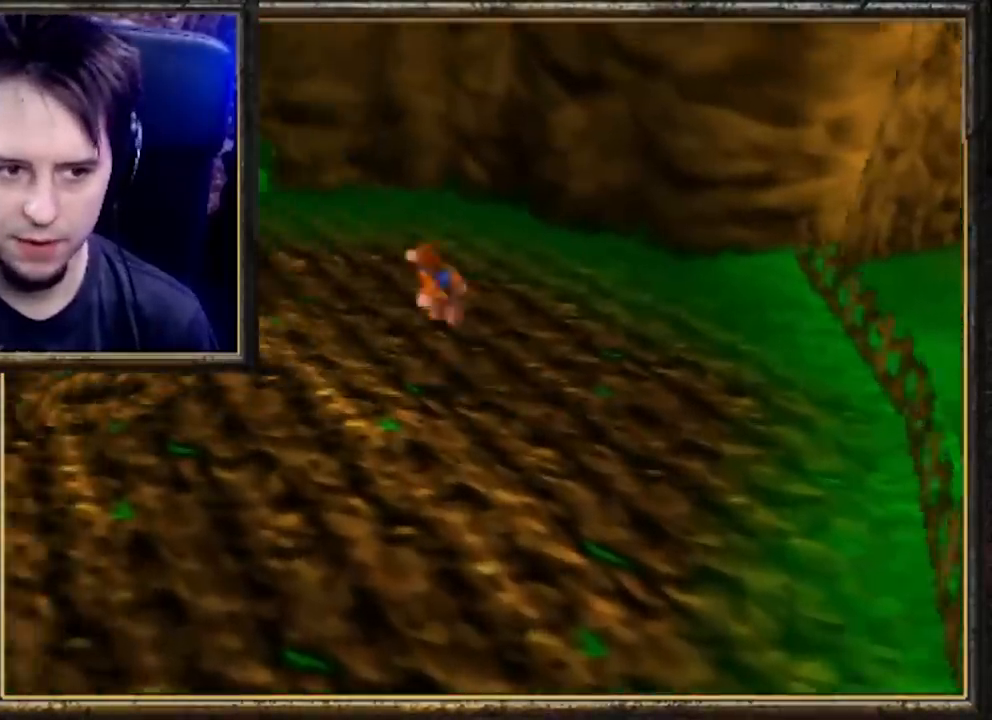
{"buttons": ["B"], "left_stick": "up-left", "events": [[67, "A", "up"], [67, "B", "down"]]}
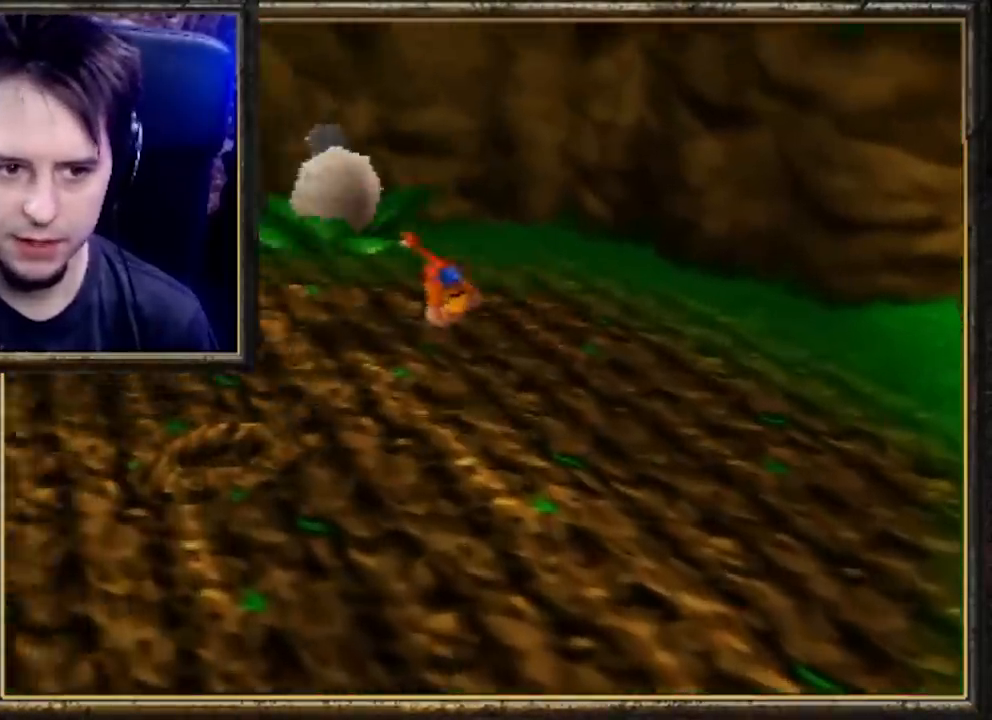
{"buttons": ["A"], "left_stick": "up-left", "events": [[100, "B", "up"], [200, "B", "down"], [300, "B", "up"], [400, "A", "down"]]}
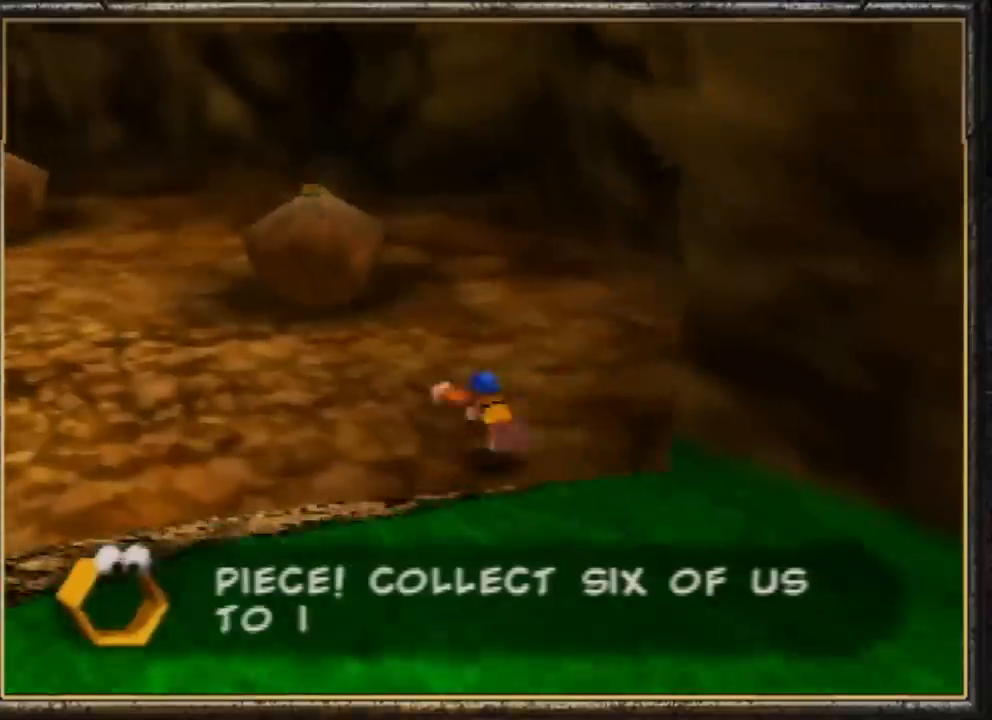
{"buttons": [], "left_stick": "up", "events": [[33, "A", "up"], [100, "left_stick", "up"]]}
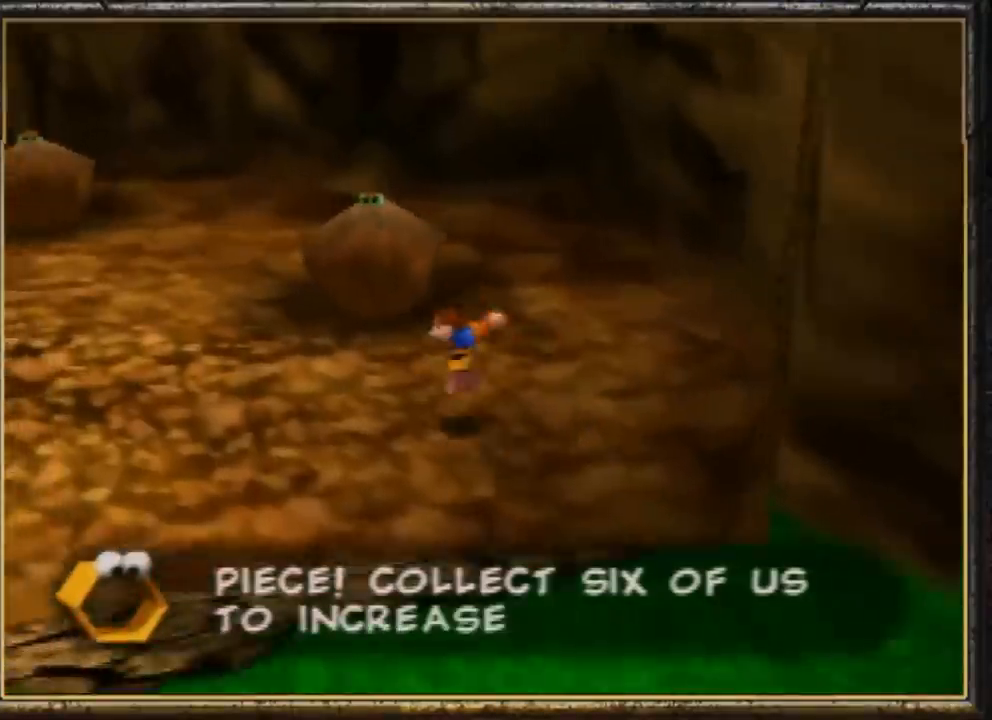
{"buttons": ["B", "Z"], "left_stick": "up-left", "events": [[233, "left_stick", "up-left"], [333, "Z", "down"], [400, "B", "down"]]}
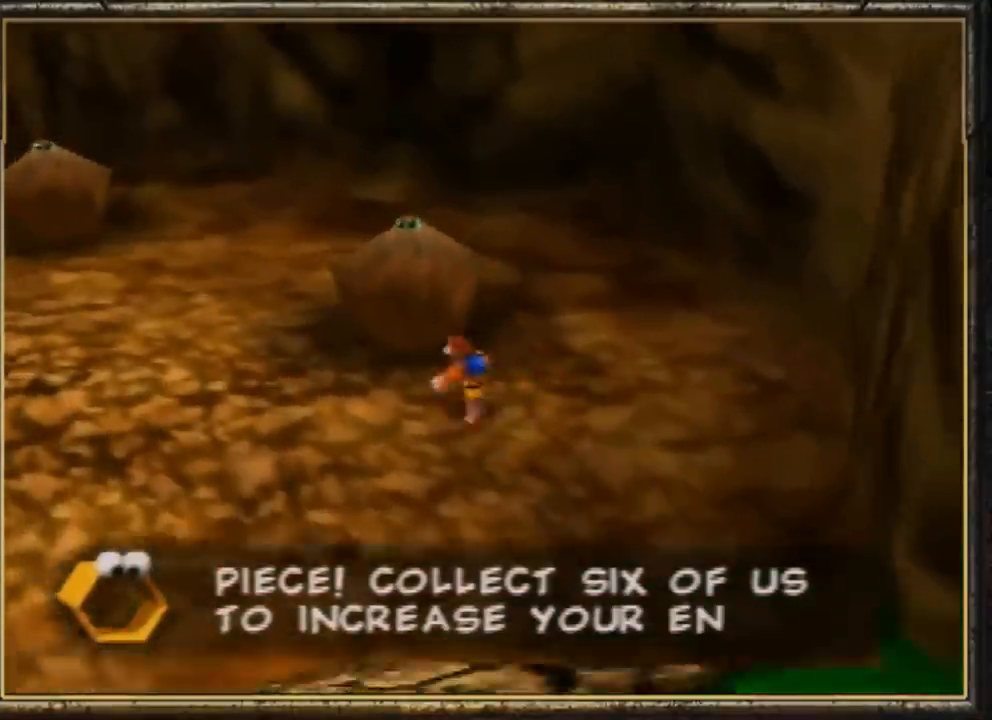
{"buttons": ["B", "Z"], "left_stick": "up-left", "events": []}
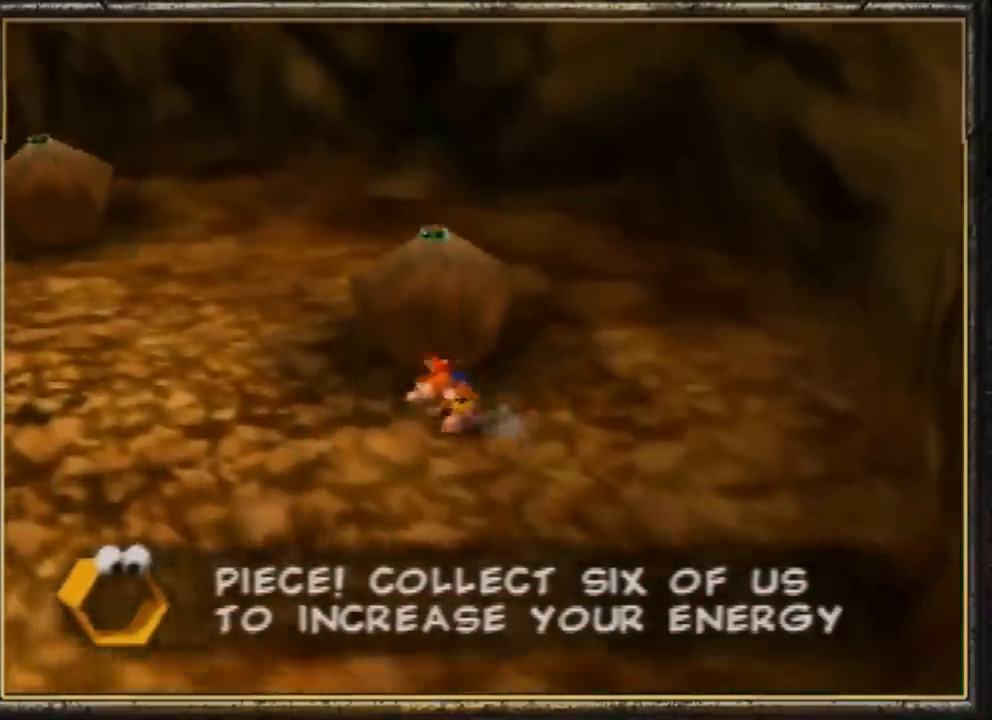
{"buttons": [], "left_stick": "up-left", "events": [[333, "Z", "up"], [367, "B", "up"]]}
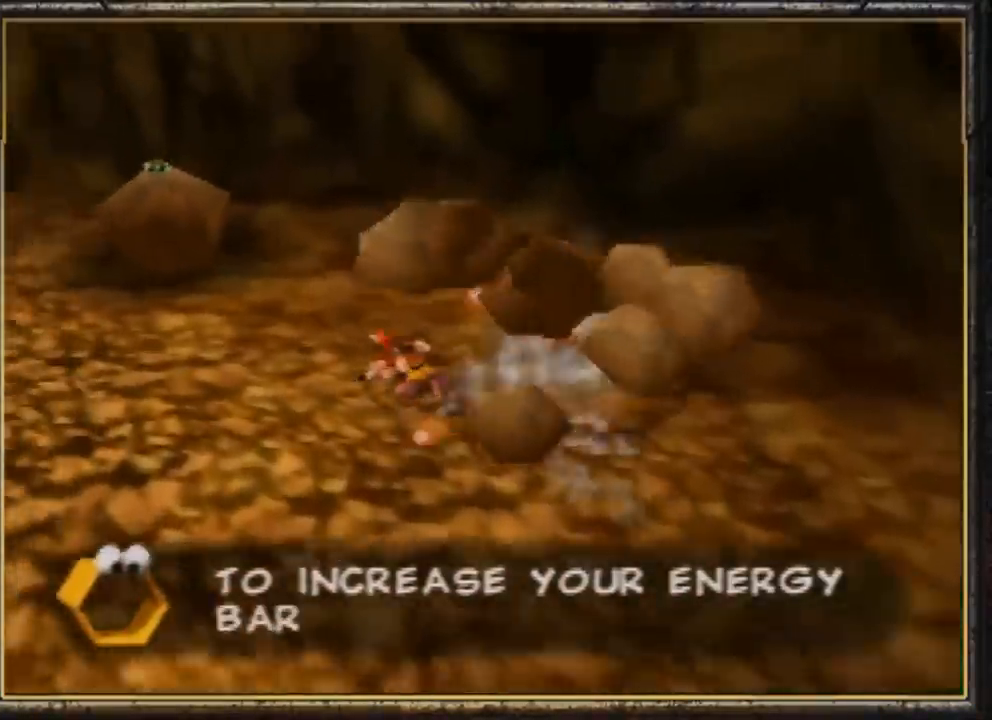
{"buttons": [], "left_stick": "up-left", "events": []}
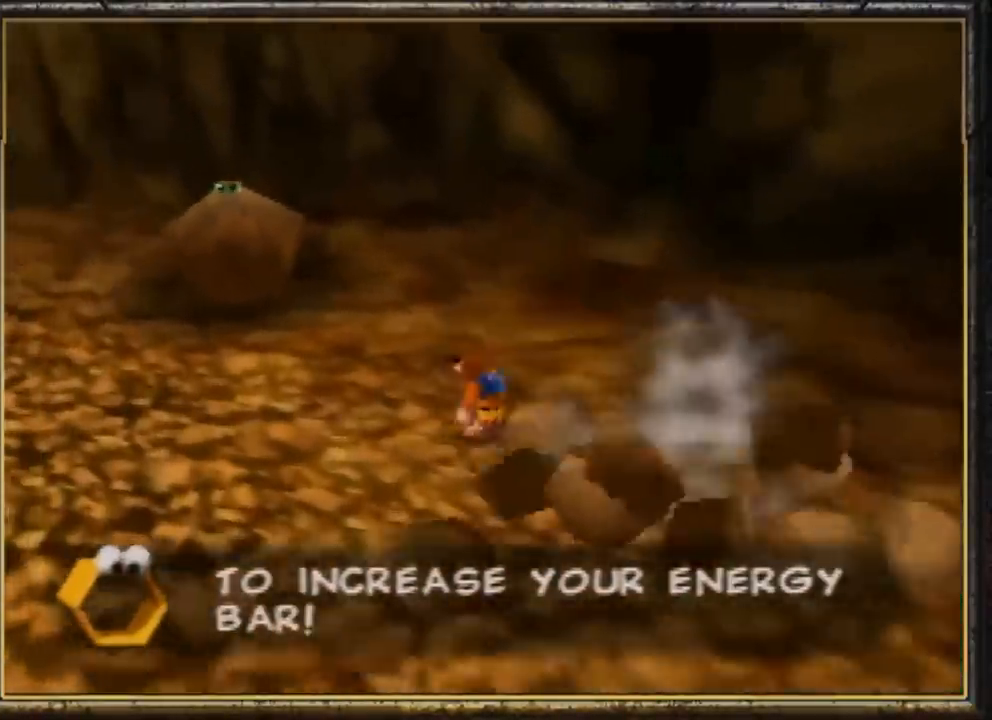
{"buttons": ["B", "Z"], "left_stick": "up-left", "events": [[367, "Z", "down"], [433, "B", "down"]]}
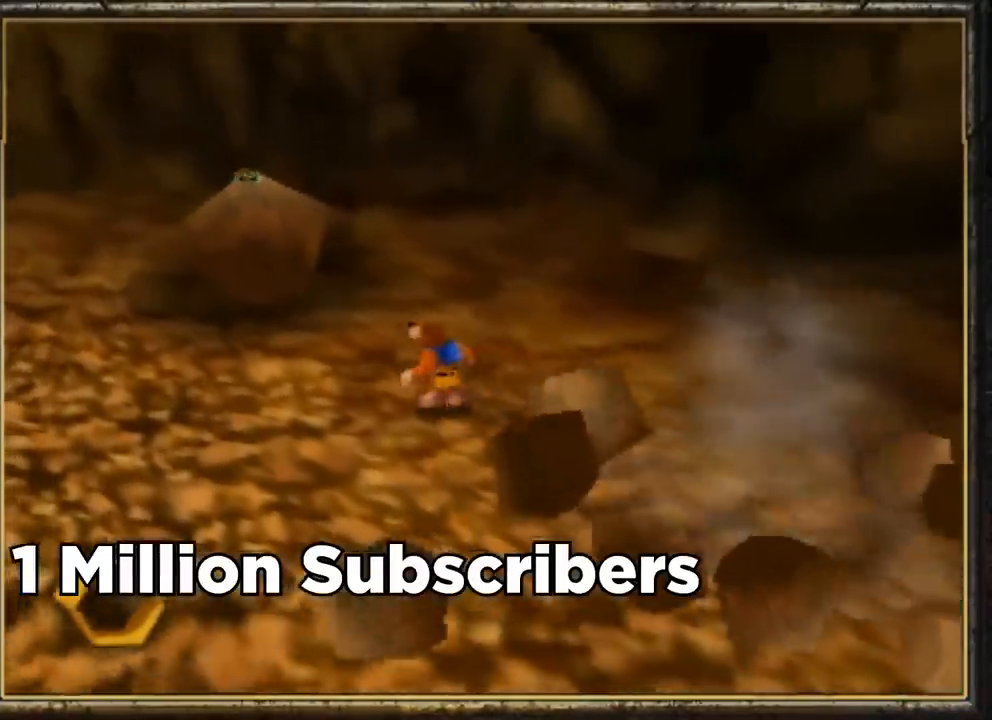
{"buttons": ["B", "Z"], "left_stick": "up-left", "events": []}
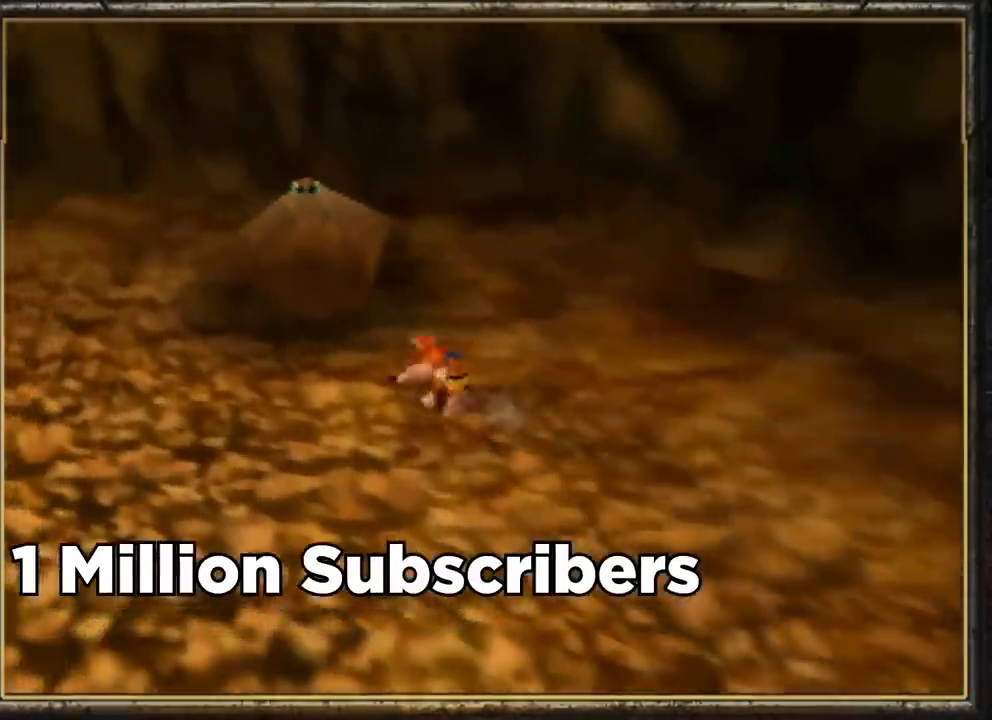
{"buttons": [], "left_stick": "left", "events": [[300, "Z", "up"], [333, "B", "up"], [367, "left_stick", "left"]]}
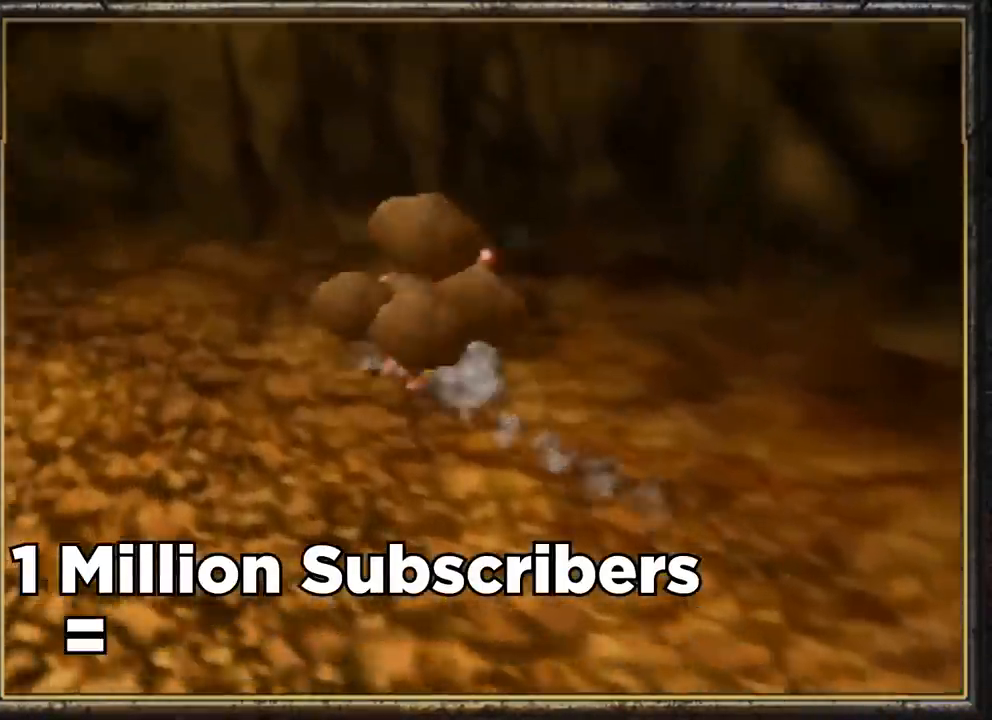
{"buttons": [], "left_stick": "left", "events": []}
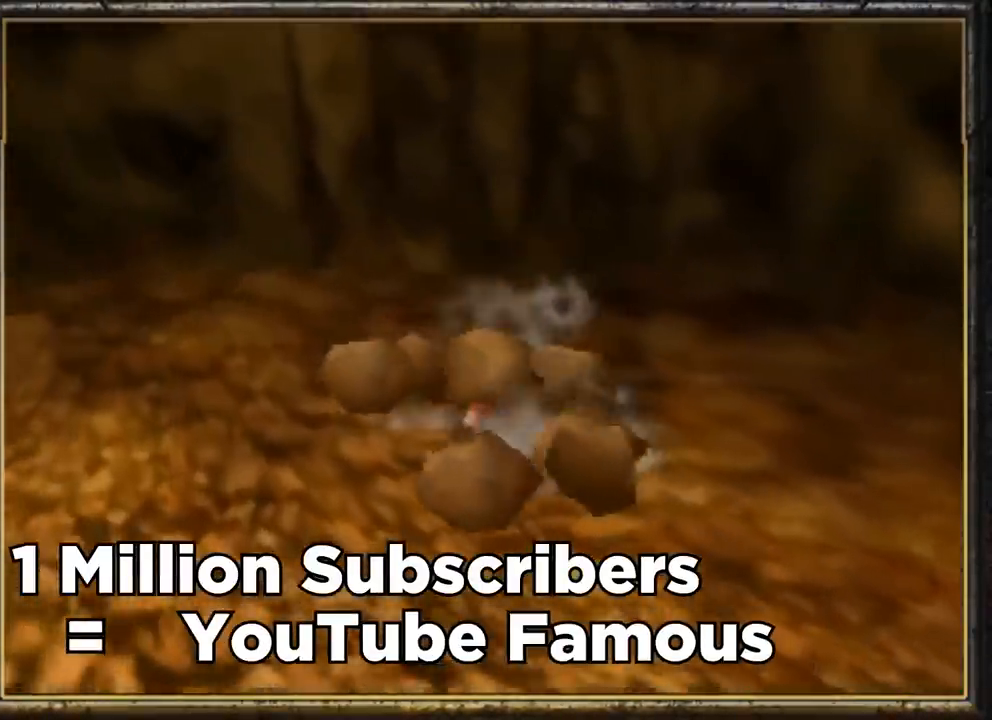
{"buttons": [], "left_stick": "left", "events": []}
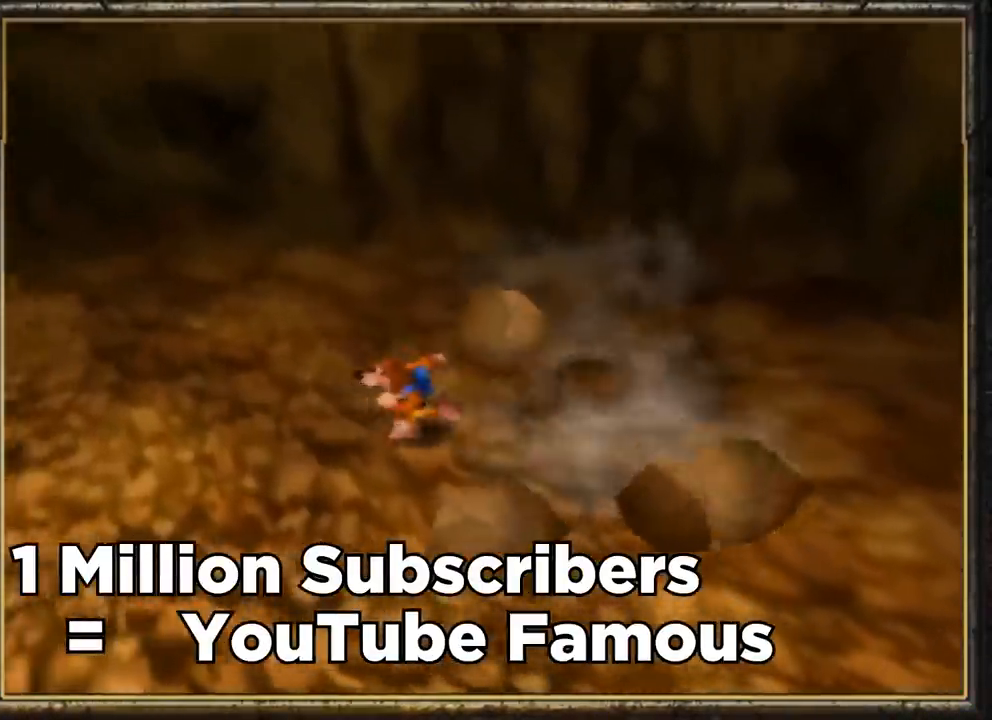
{"buttons": ["B", "Z"], "left_stick": "left", "events": [[233, "Z", "down"], [367, "B", "down"]]}